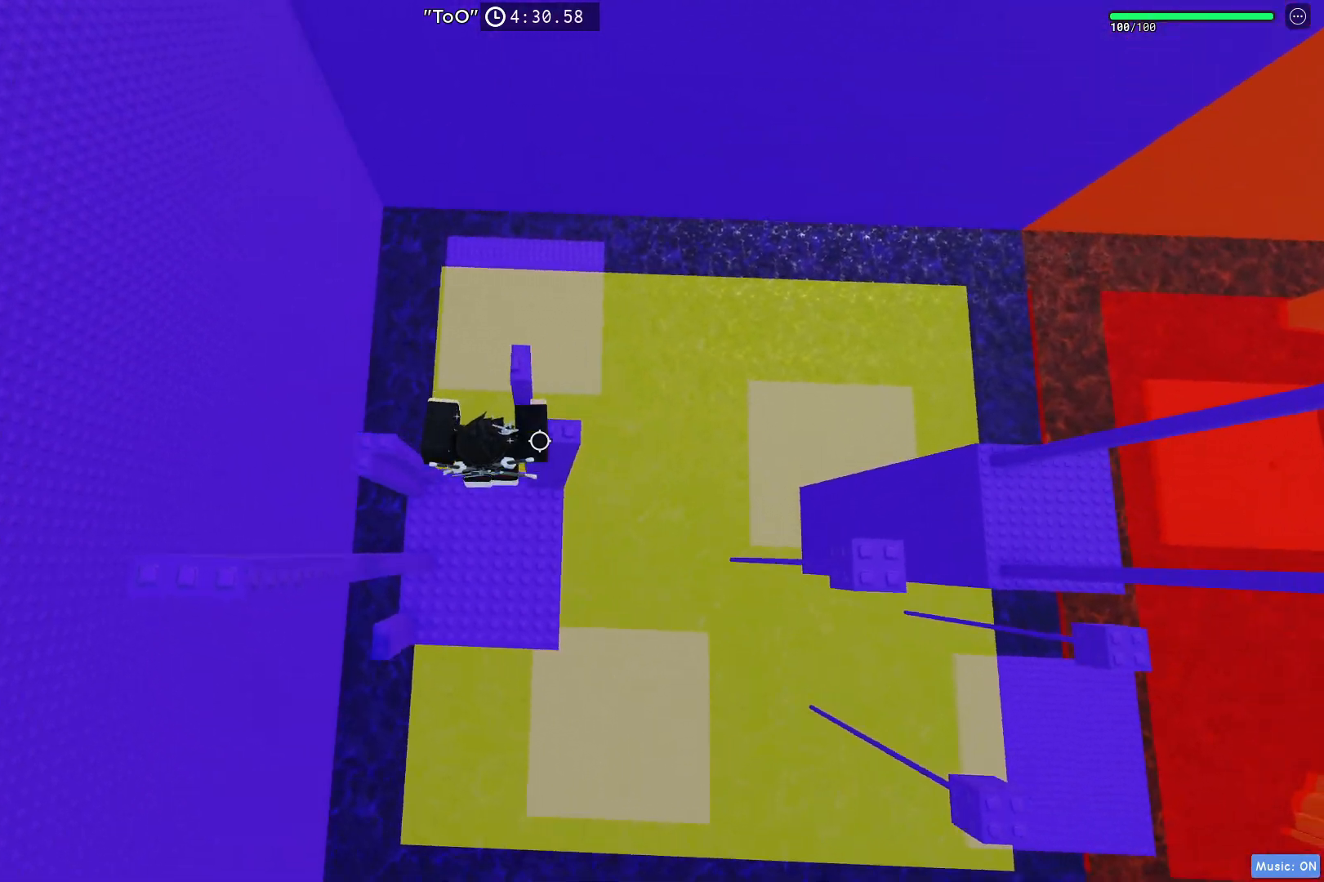
Gameplay with keyboard; each line is a JSON object with the keys held at the frame after it. "events" lists presses ("down") and releases ("up") of "a", "ctrl", "d", "e", "q", "s", "shift", "space" and "w" between this image and that frame as [ms after this image, input, new state], when the widget could be followed in between. No other keys are recorded. Mouse input is not recorded.
{"keys": [], "events": [[200, "d", "up"]]}
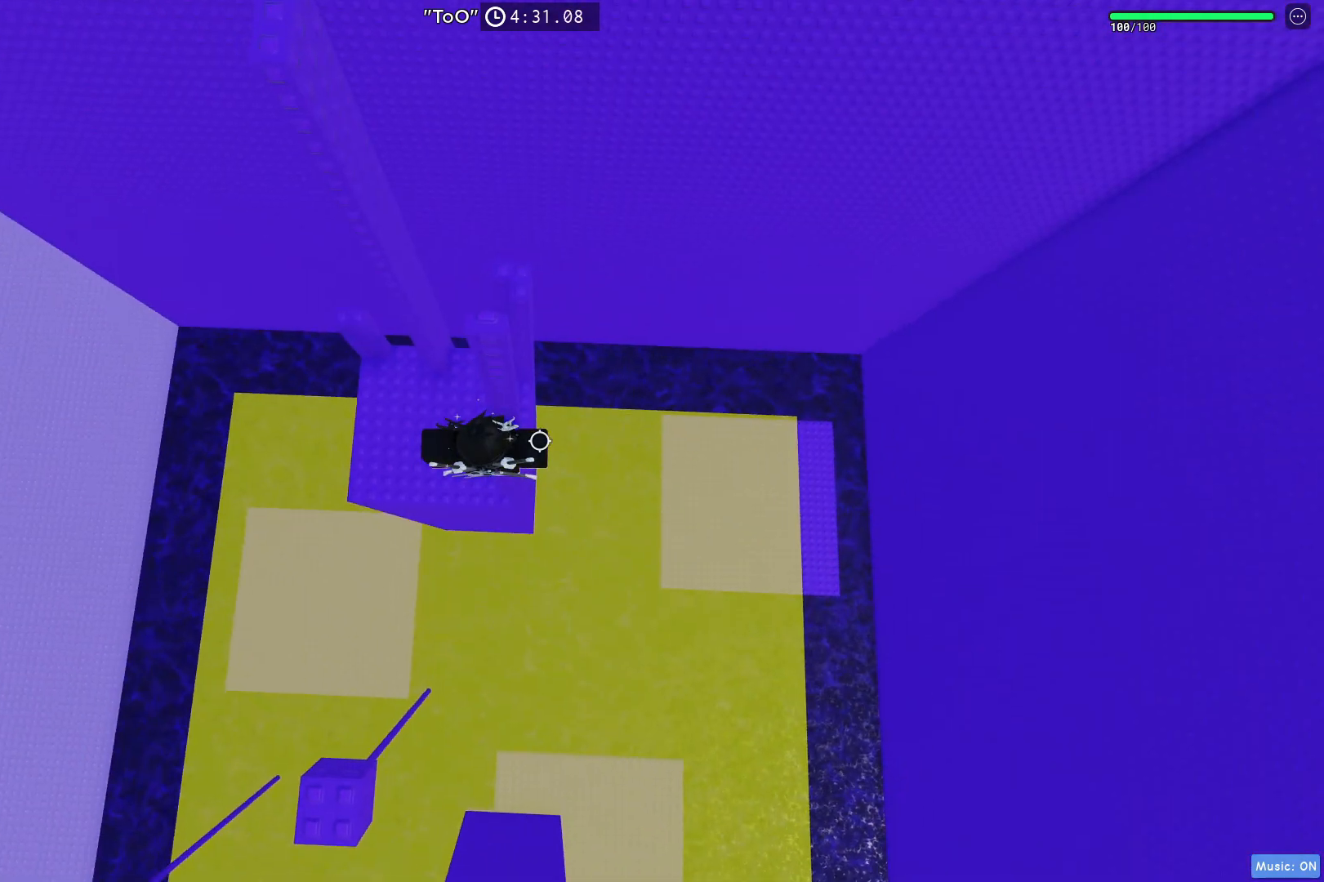
{"keys": ["a"], "events": [[483, "a", "down"]]}
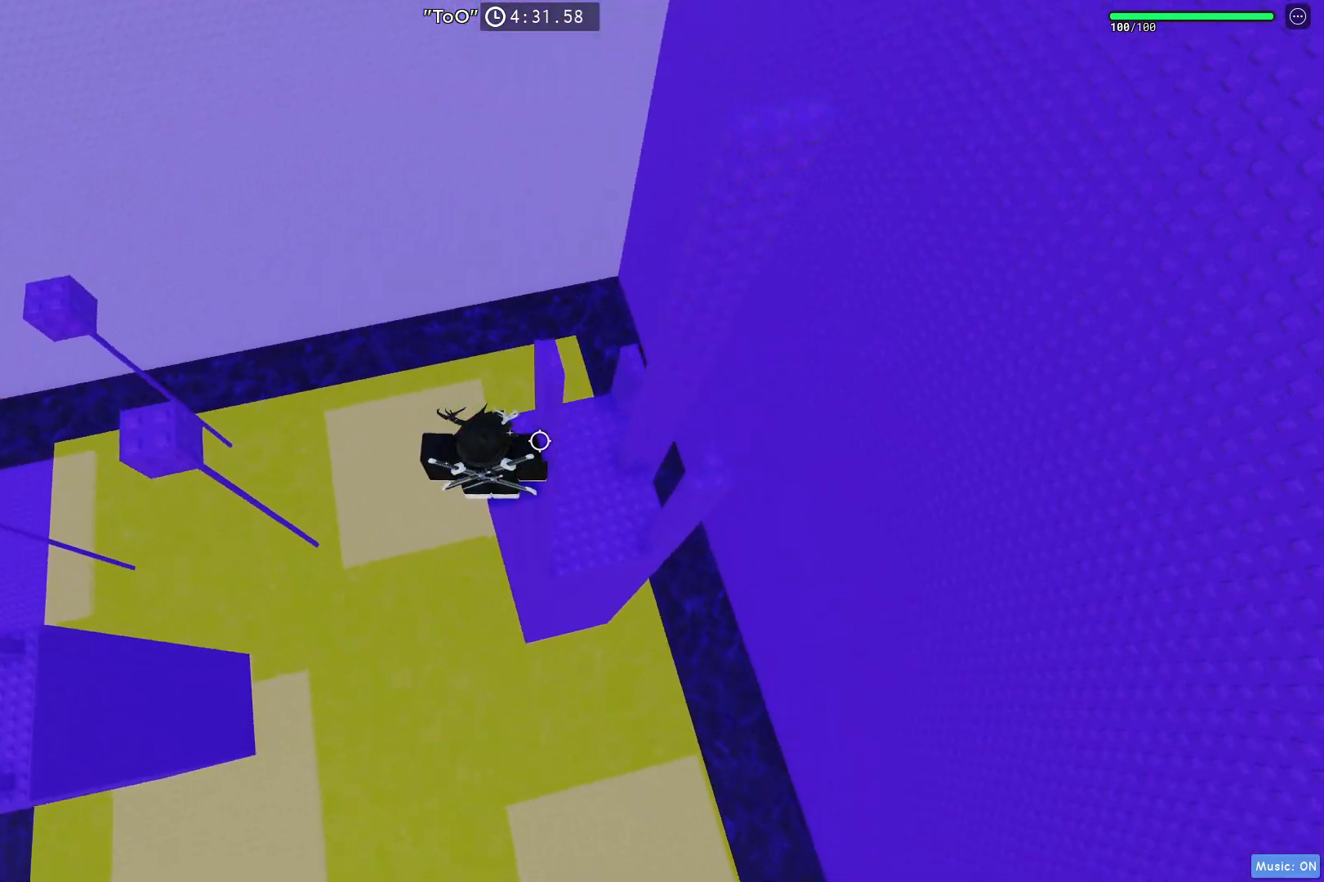
{"keys": [], "events": [[33, "a", "up"], [133, "shift", "down"], [250, "shift", "up"]]}
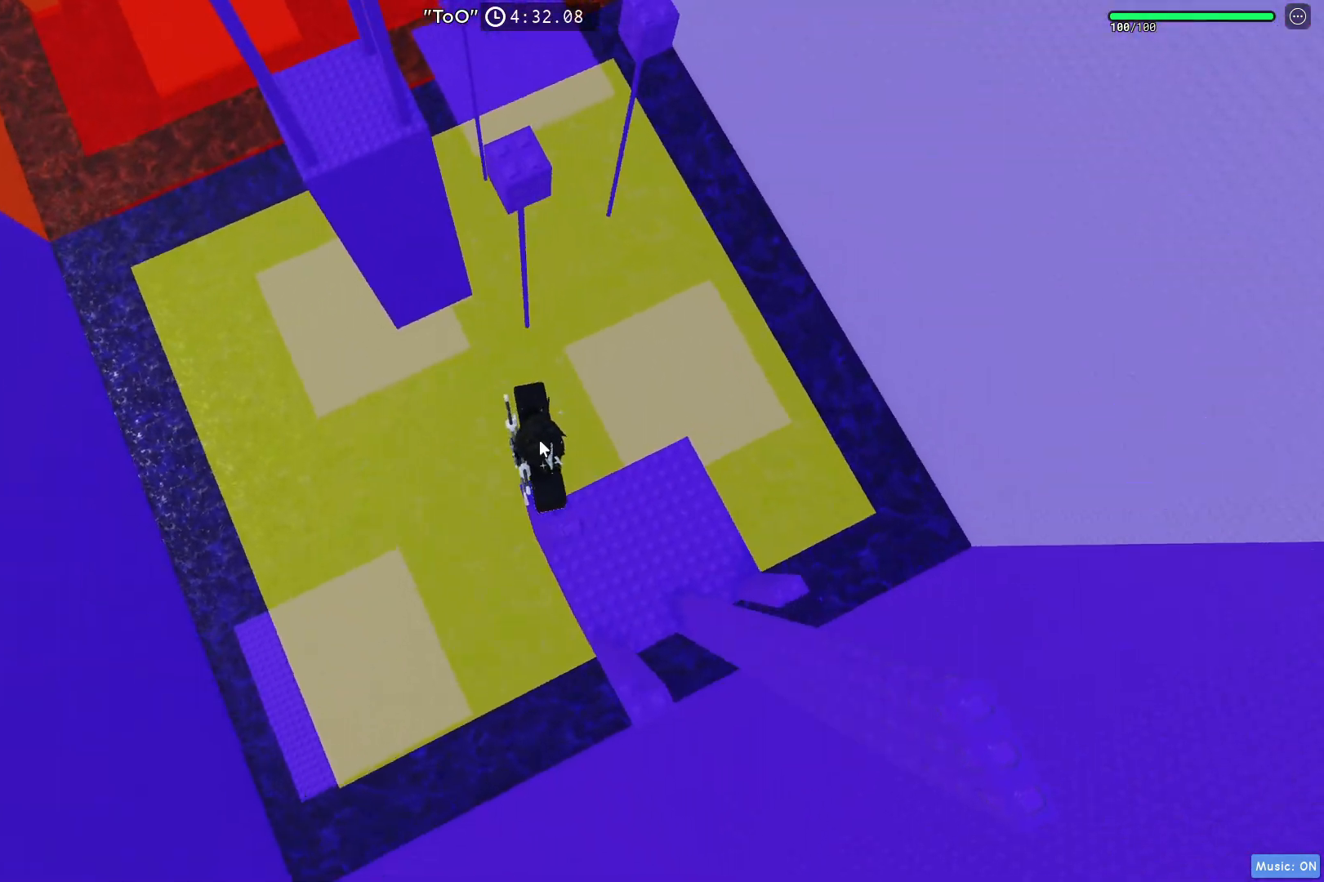
{"keys": ["w"], "events": [[133, "w", "down"], [267, "space", "down"], [500, "space", "up"]]}
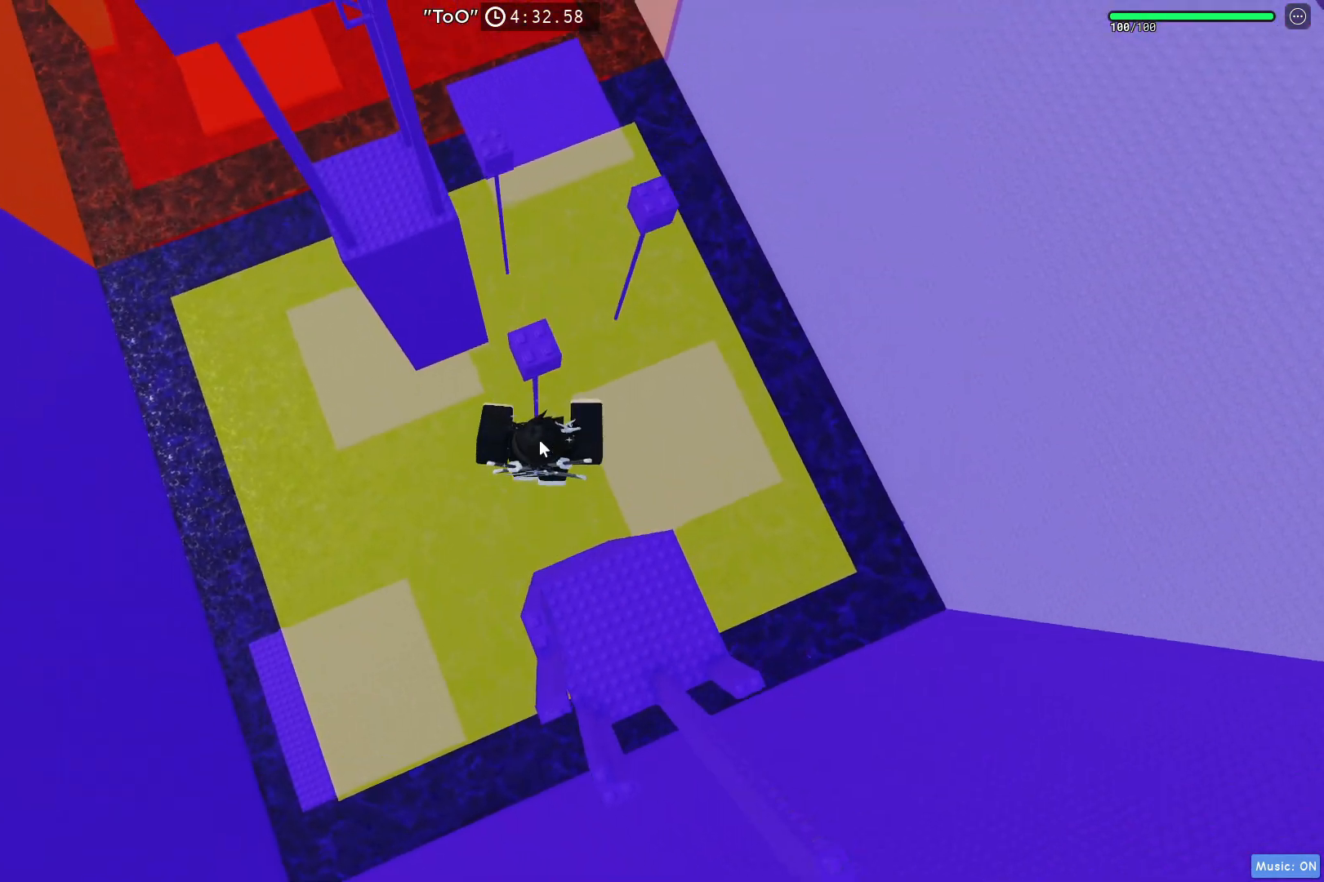
{"keys": ["d", "space"], "events": [[300, "d", "down"], [333, "w", "up"], [367, "shift", "down"], [400, "space", "down"], [500, "shift", "up"]]}
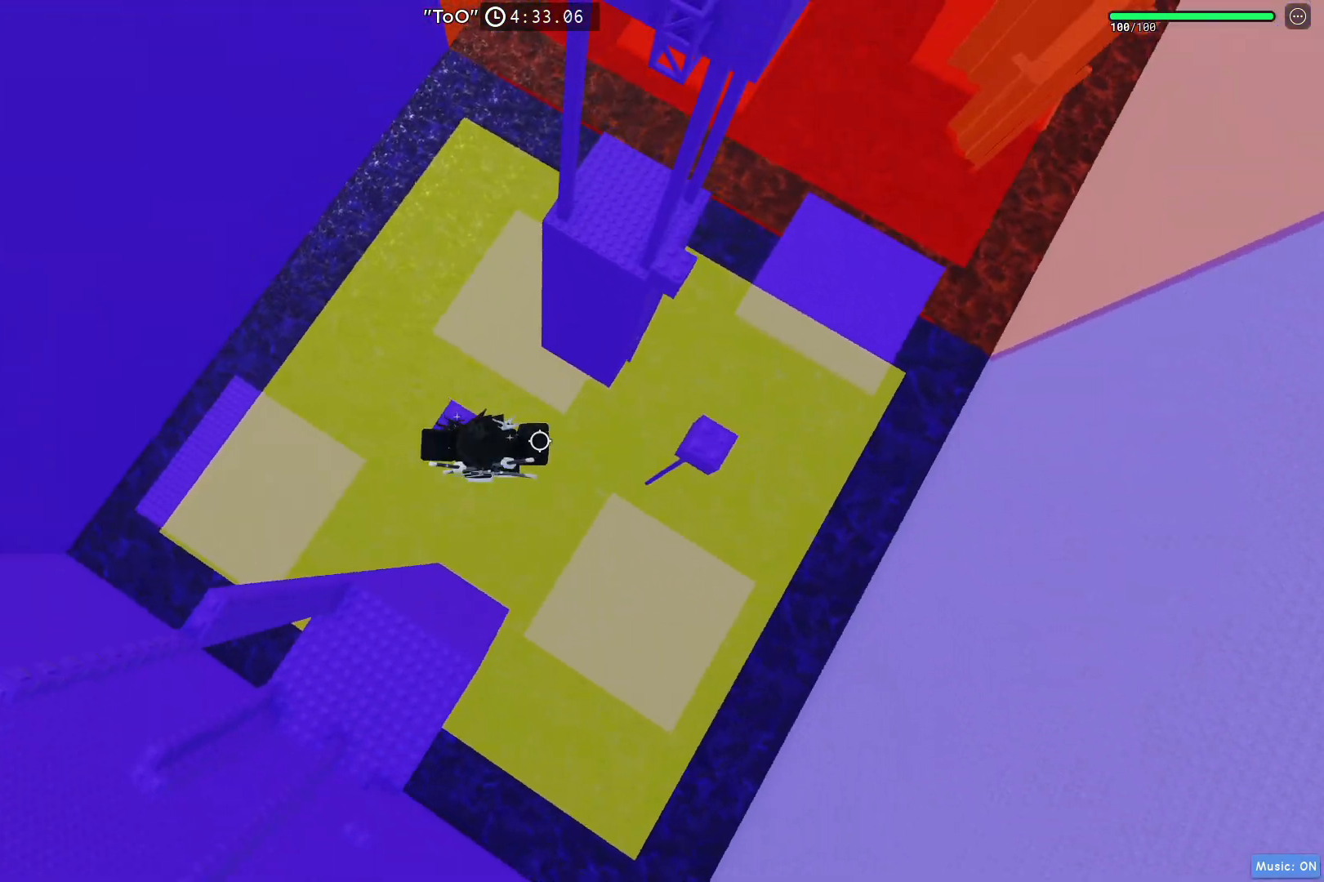
{"keys": ["d"], "events": [[133, "space", "up"]]}
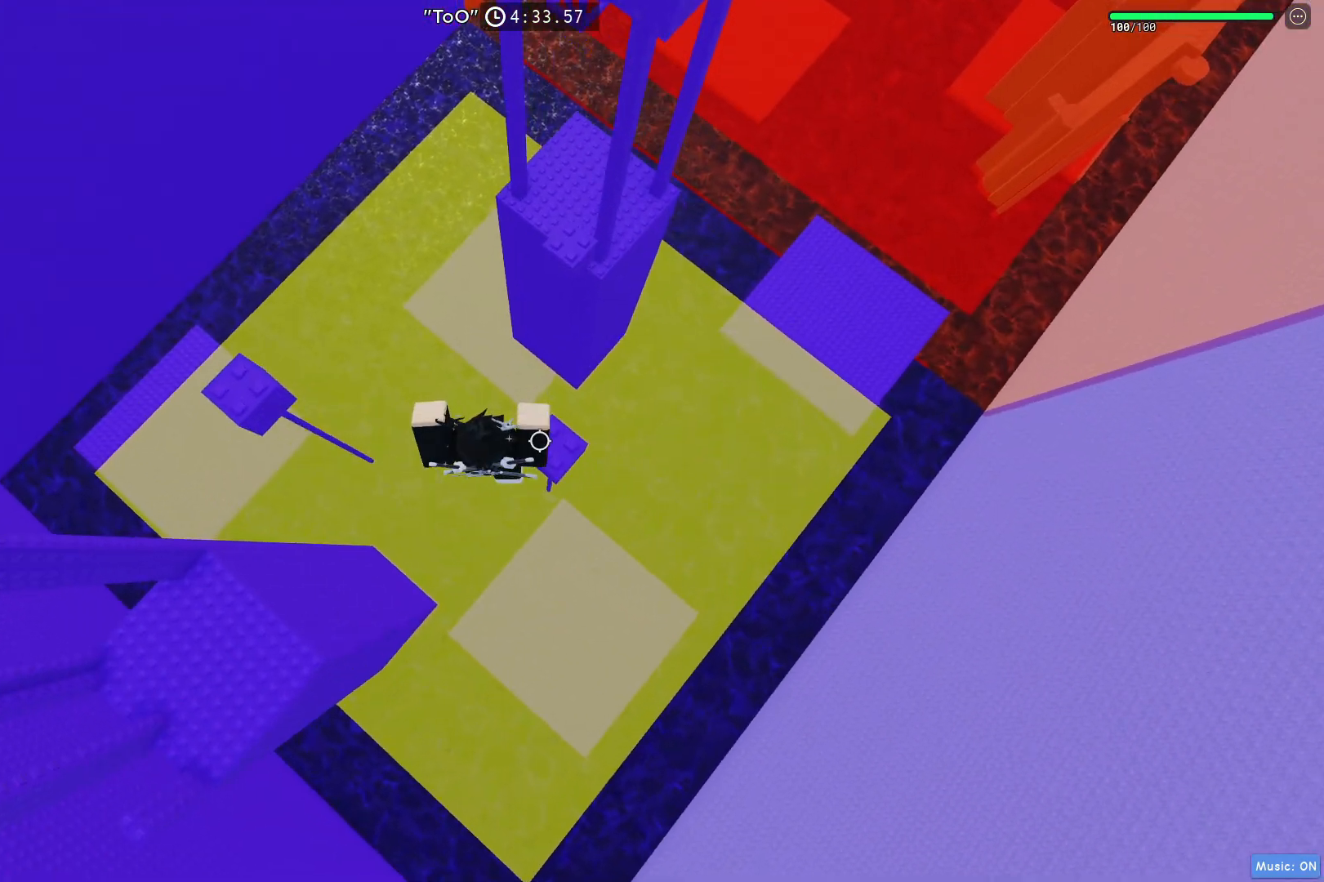
{"keys": ["w"], "events": [[33, "w", "down"], [117, "d", "up"], [183, "space", "down"], [367, "space", "up"]]}
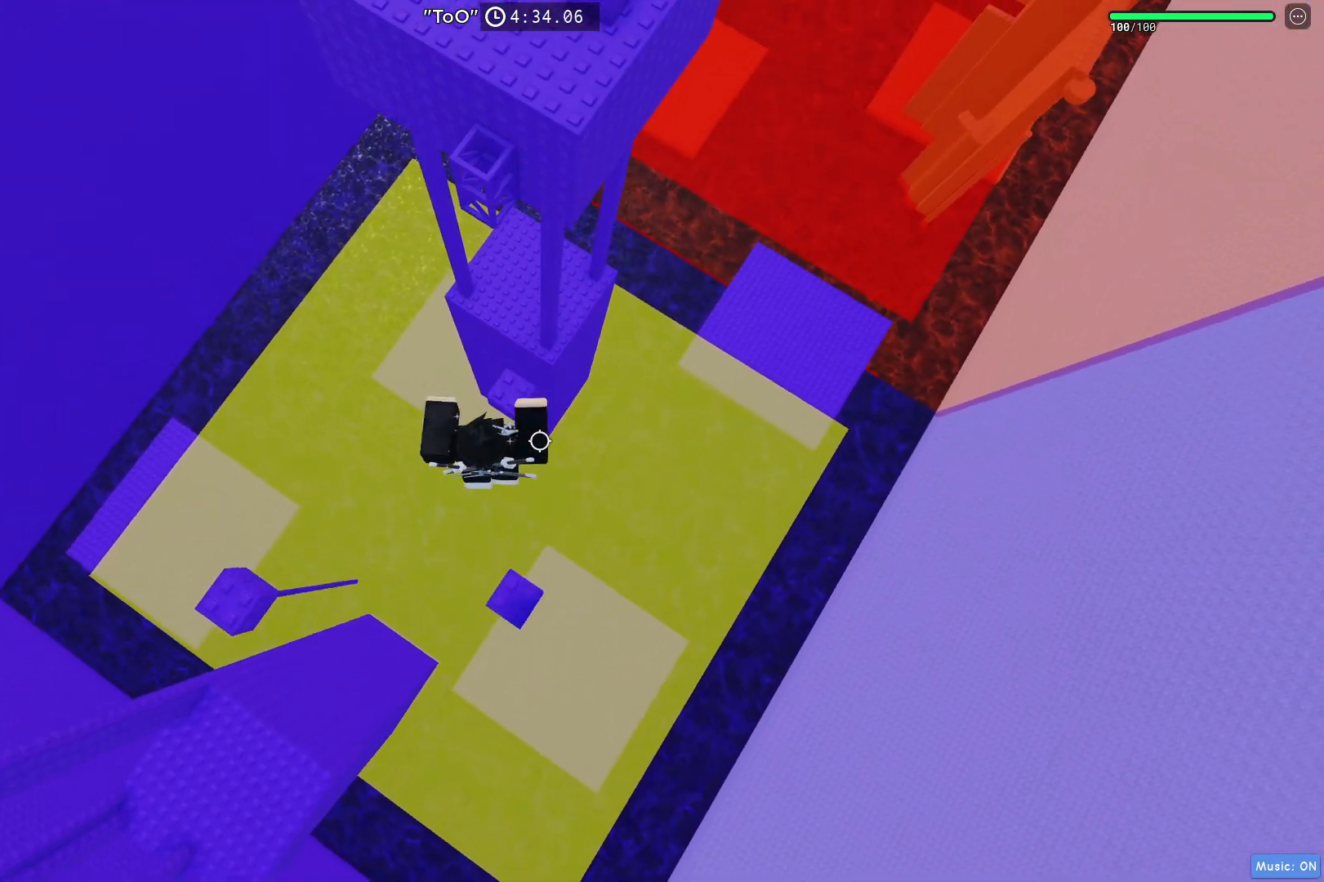
{"keys": ["a", "space", "w"], "events": [[233, "a", "down"], [367, "space", "down"]]}
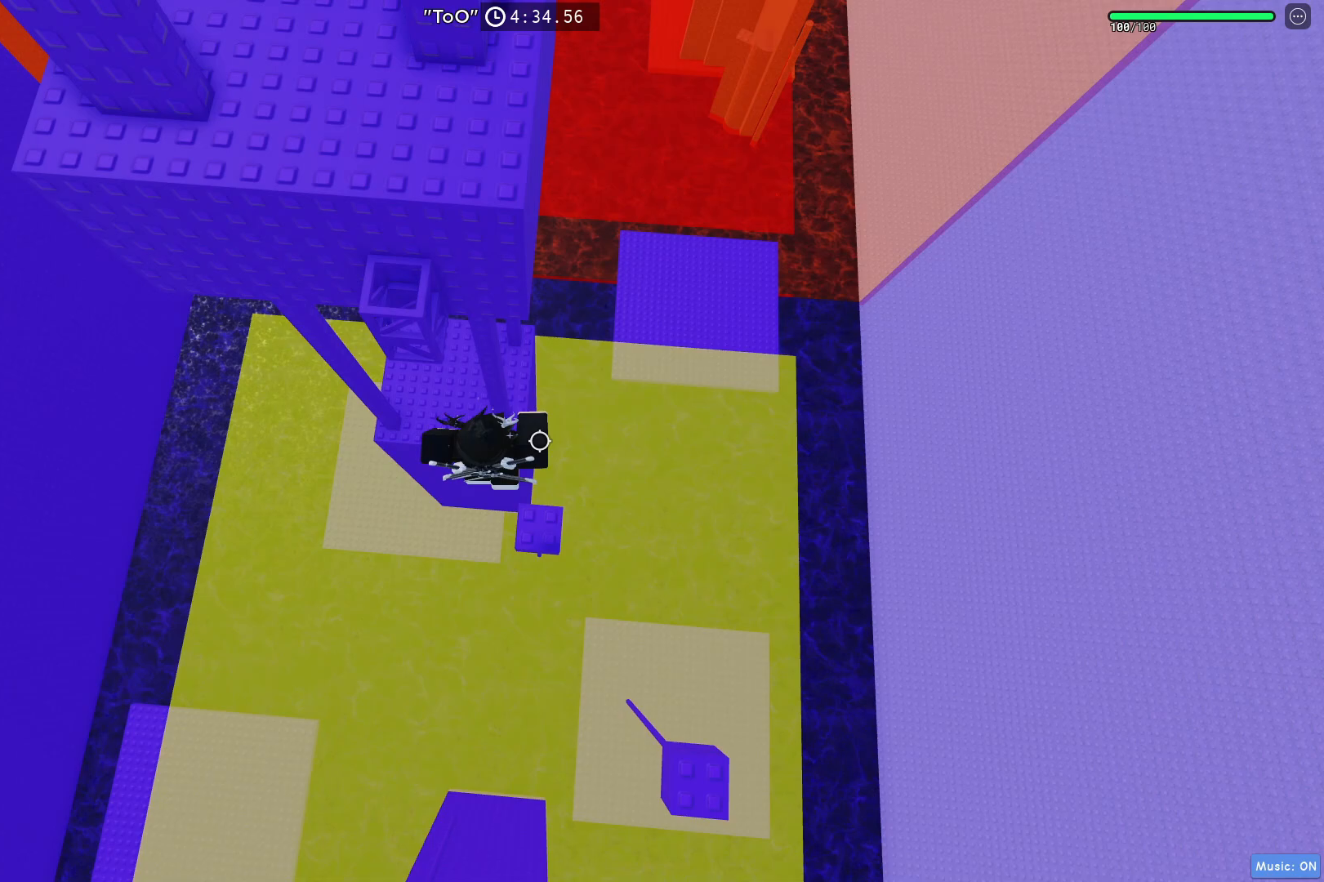
{"keys": ["w"], "events": [[100, "space", "up"], [167, "a", "up"]]}
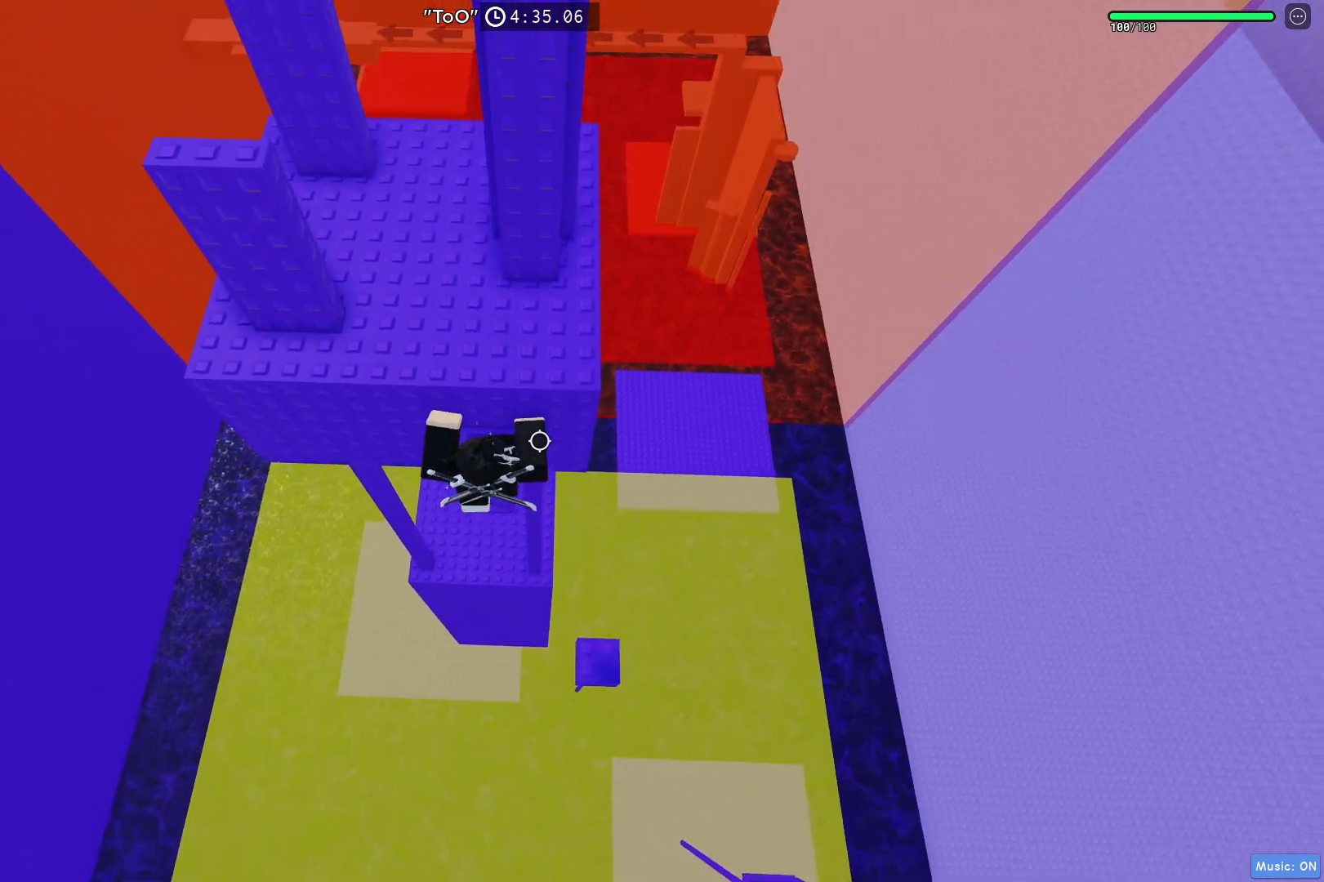
{"keys": [], "events": [[117, "space", "down"], [283, "space", "up"], [367, "w", "up"]]}
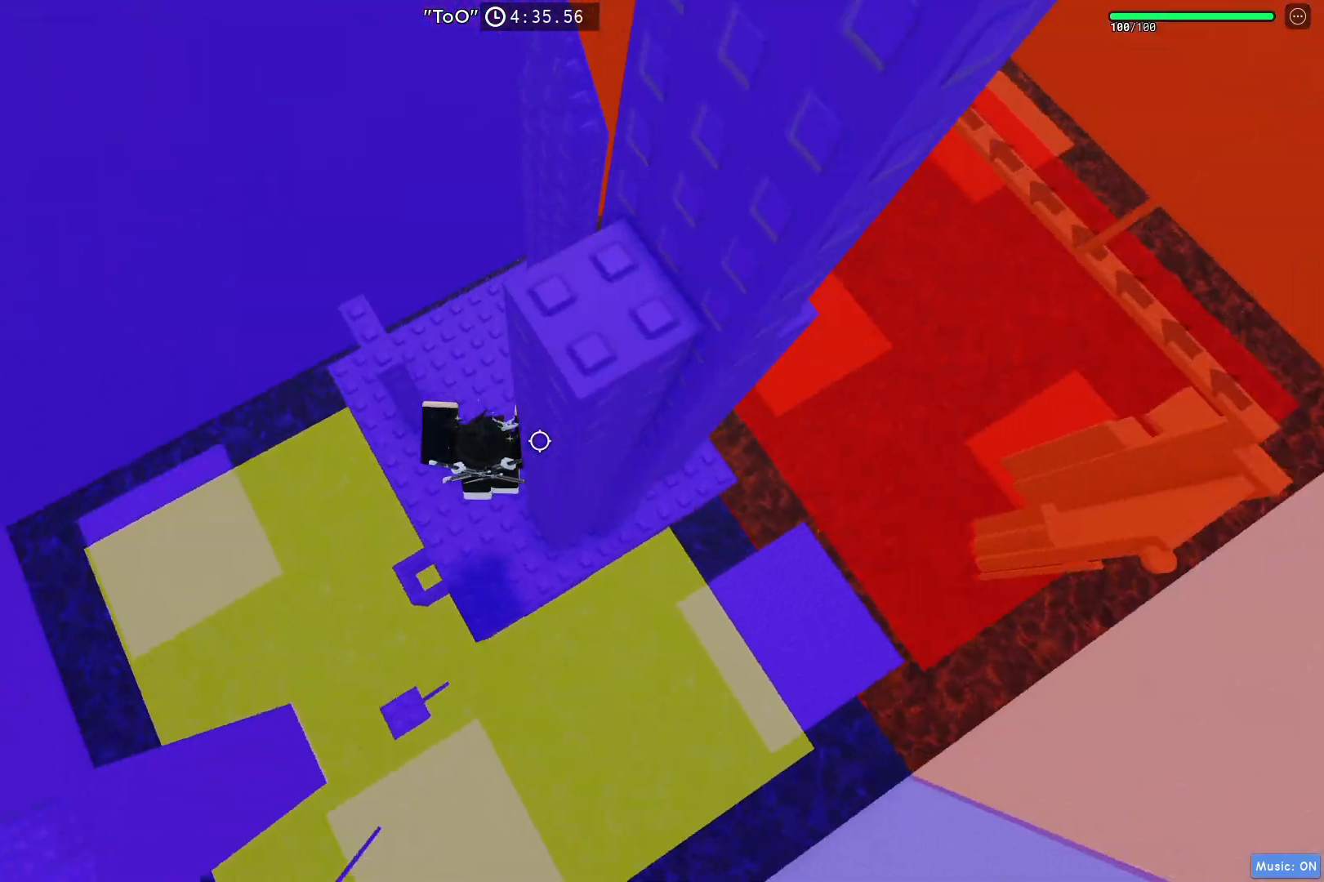
{"keys": [], "events": [[33, "space", "down"], [150, "a", "down"], [150, "w", "down"], [217, "space", "up"], [433, "a", "up"], [467, "w", "up"]]}
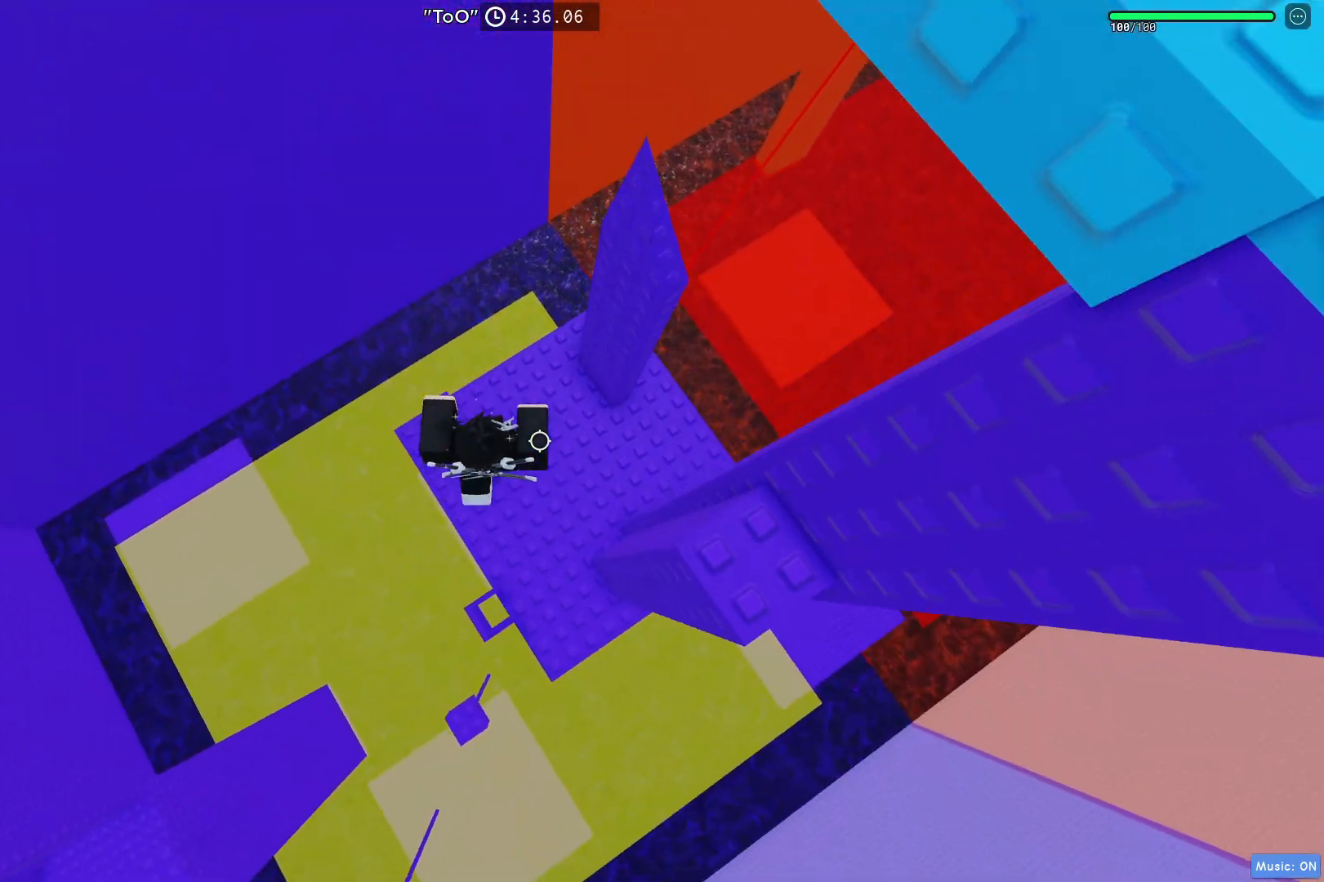
{"keys": ["w"], "events": [[33, "d", "down"], [150, "space", "down"], [283, "w", "down"], [333, "space", "up"], [500, "d", "up"]]}
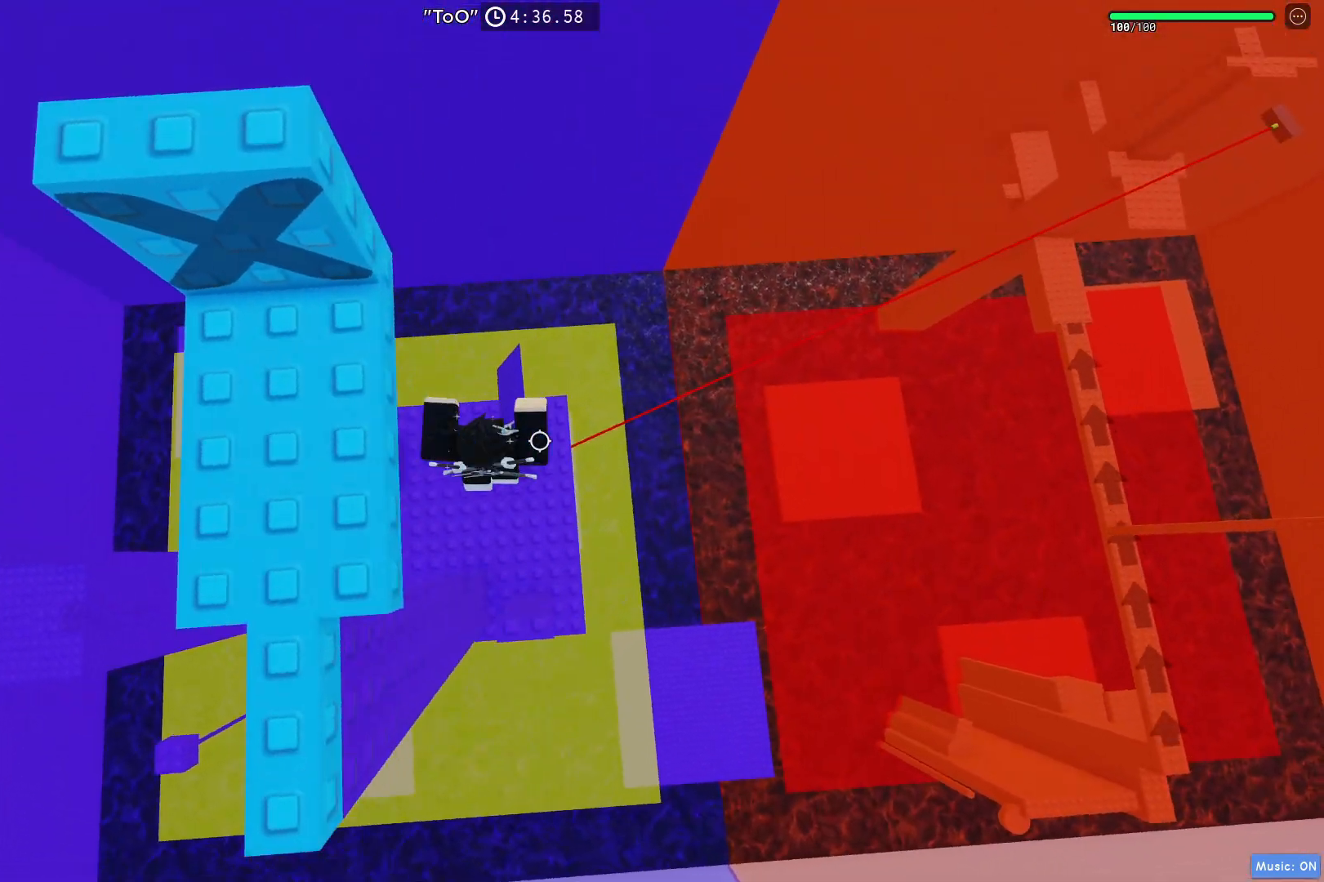
{"keys": [], "events": [[83, "w", "up"], [100, "shift", "down"], [200, "shift", "up"]]}
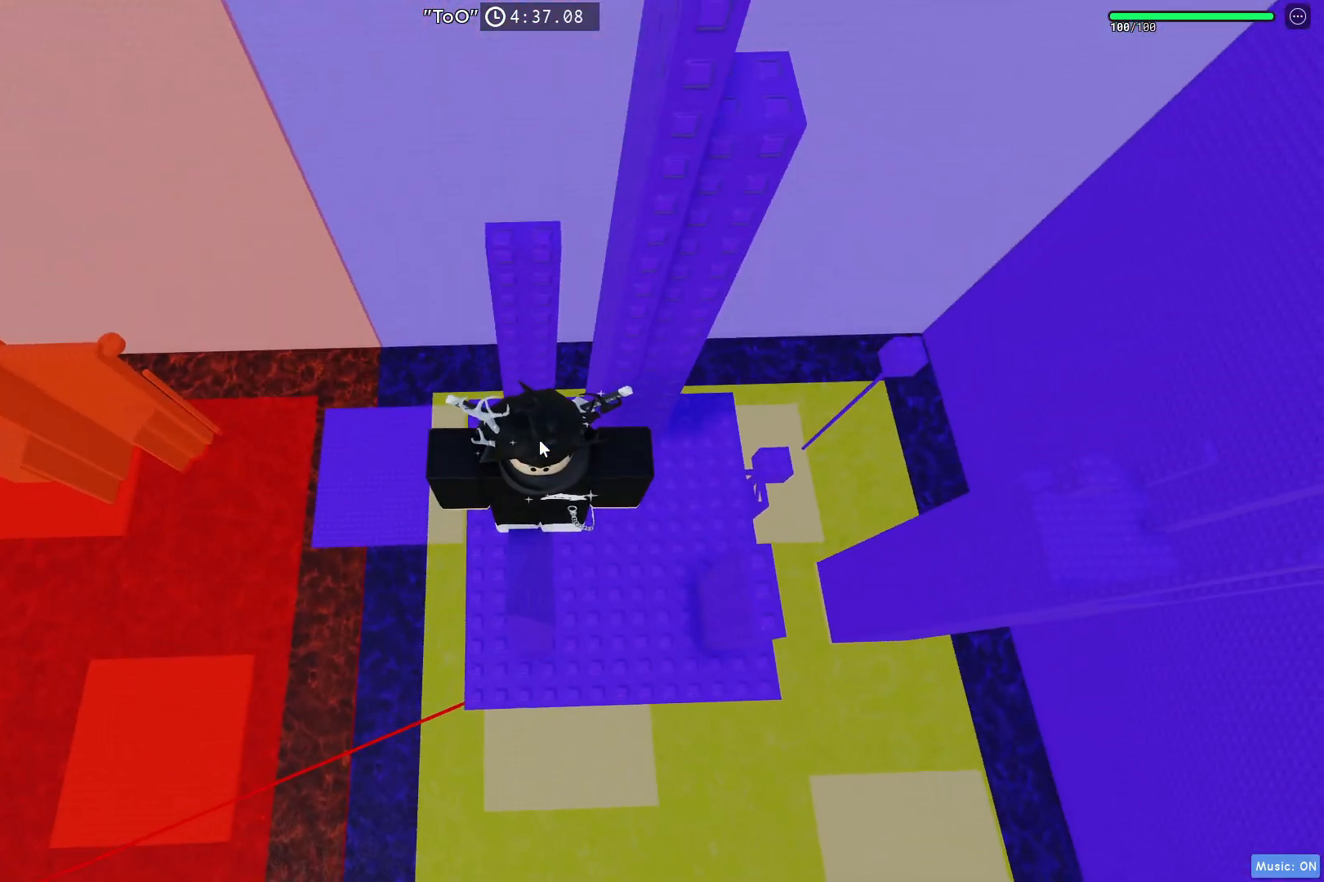
{"keys": ["a", "shift", "space"], "events": [[317, "a", "down"], [350, "shift", "down"], [417, "space", "down"]]}
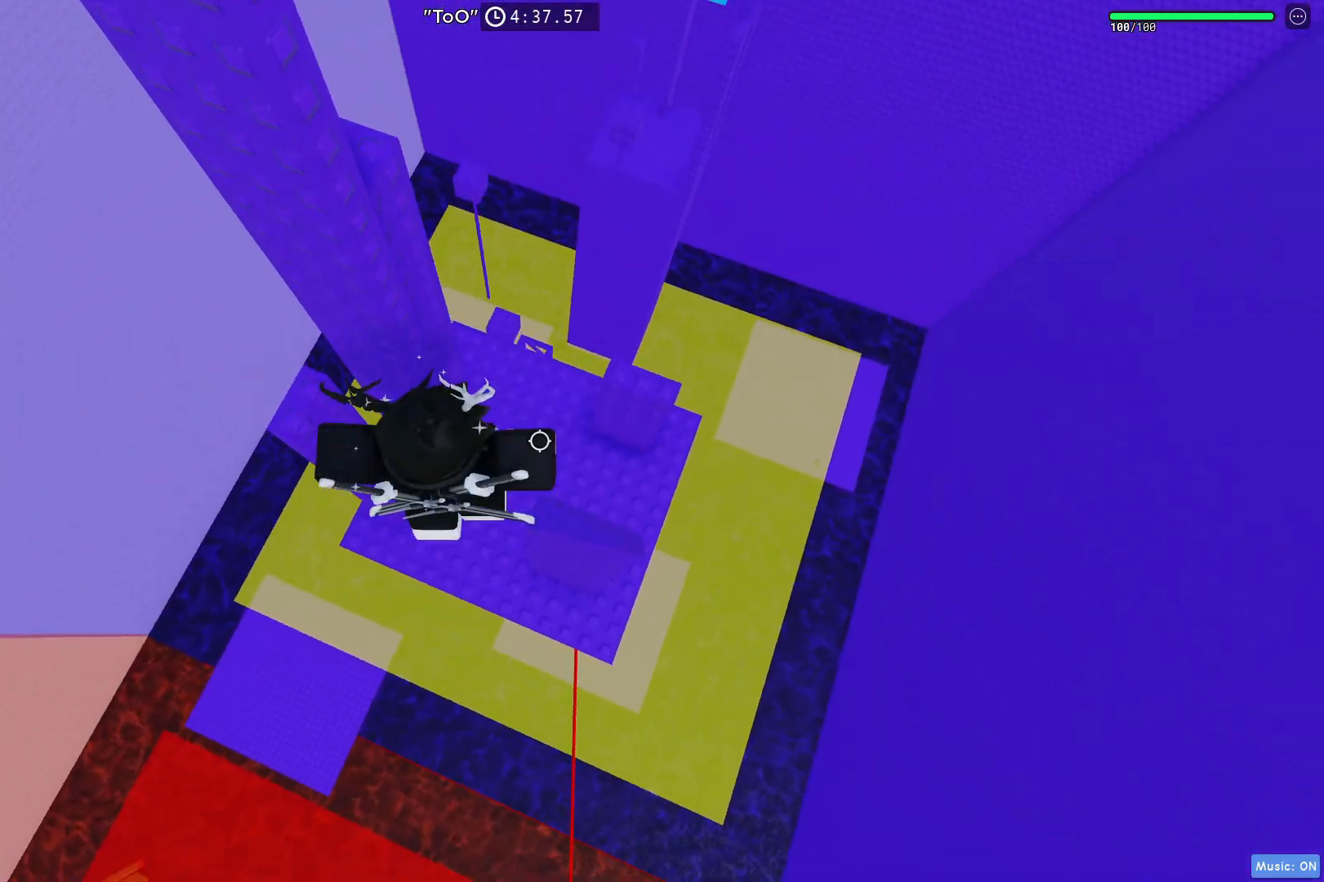
{"keys": ["a"], "events": [[83, "space", "up"], [117, "shift", "up"], [133, "a", "up"], [183, "a", "down"], [183, "w", "down"], [367, "a", "up"], [383, "w", "up"], [433, "a", "down"]]}
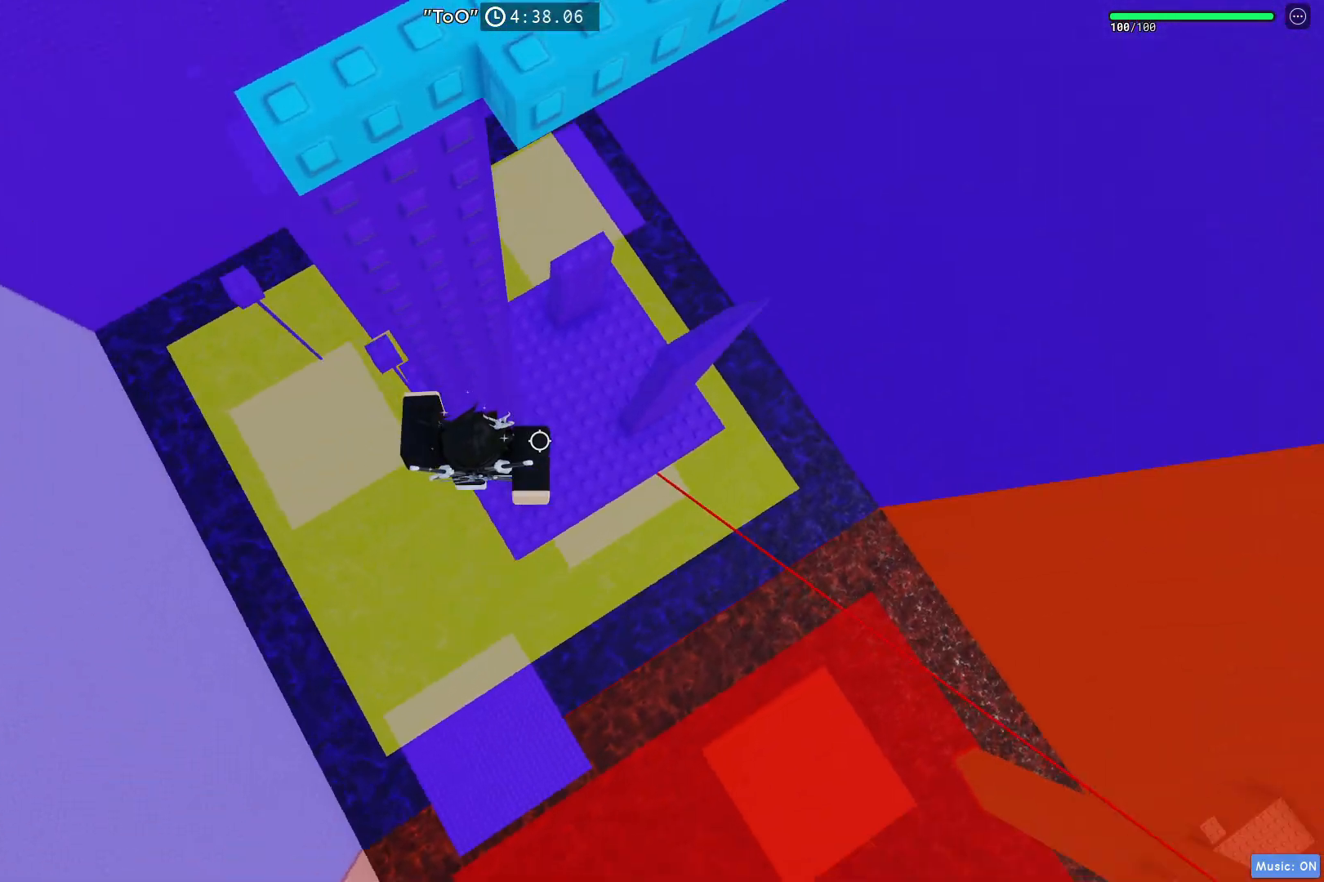
{"keys": [], "events": [[50, "space", "down"], [217, "space", "up"], [233, "w", "down"], [467, "a", "up"], [483, "w", "up"]]}
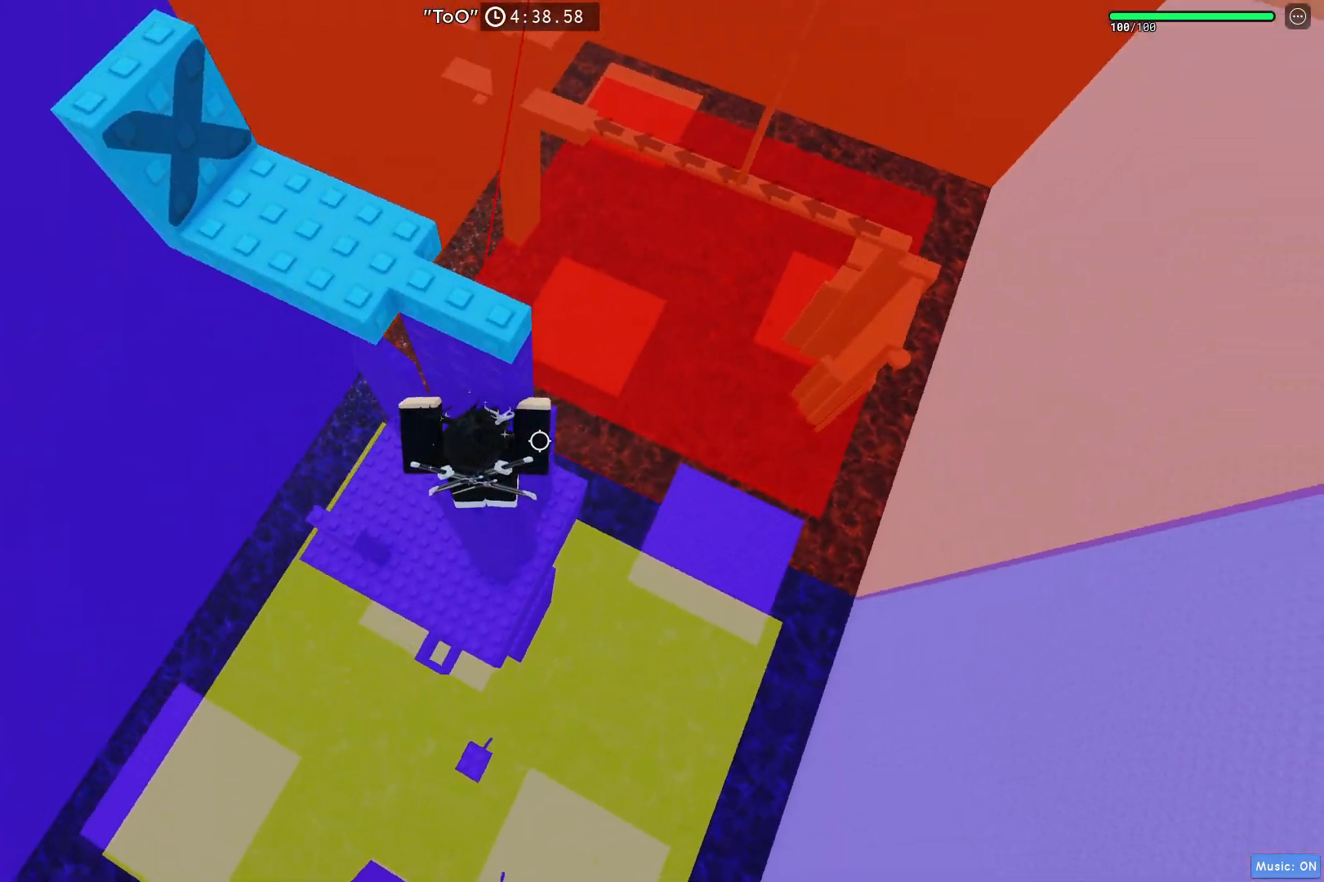
{"keys": ["shift", "w"], "events": [[33, "space", "down"], [133, "space", "up"], [200, "w", "down"], [450, "shift", "down"]]}
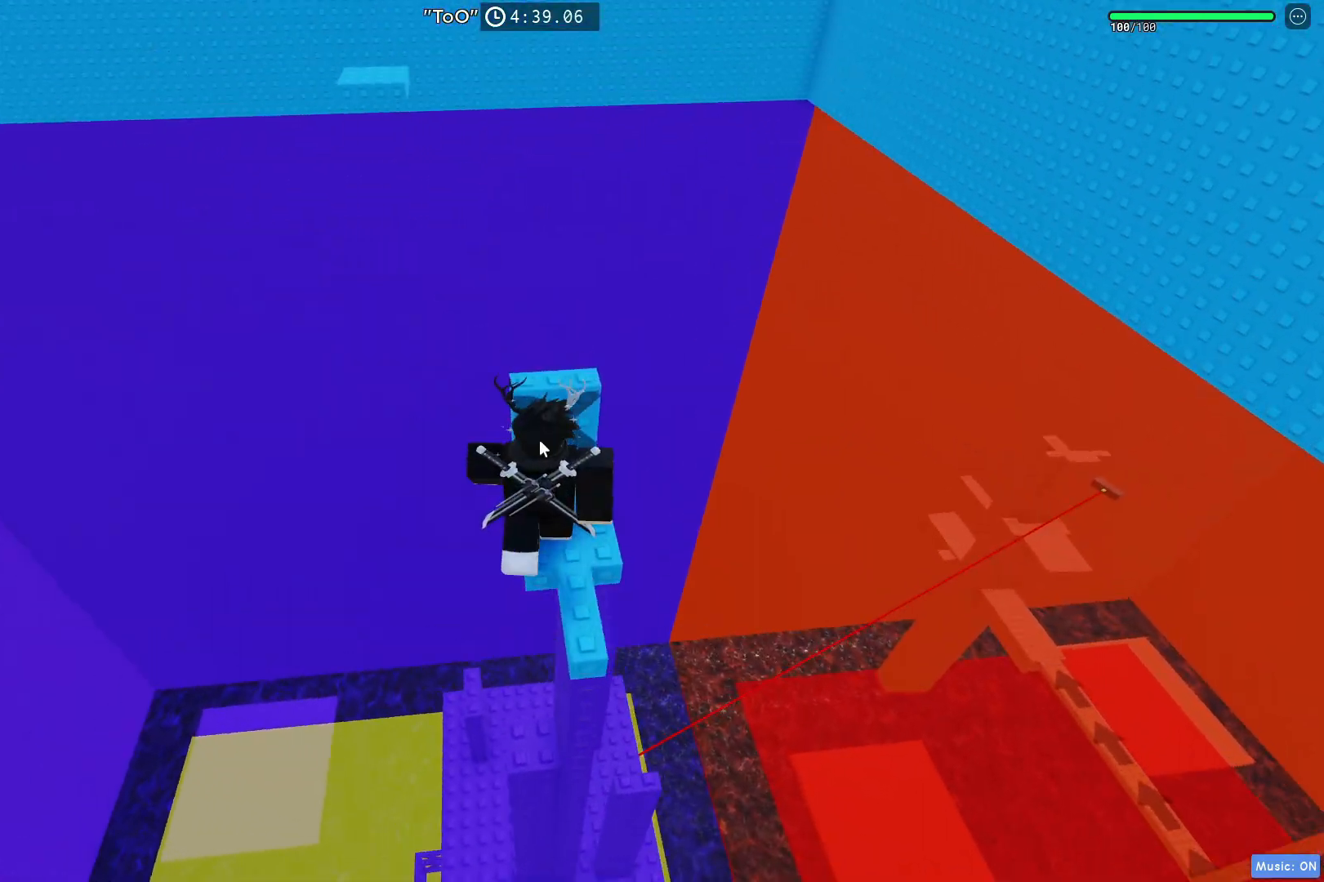
{"keys": ["w"], "events": [[117, "shift", "up"]]}
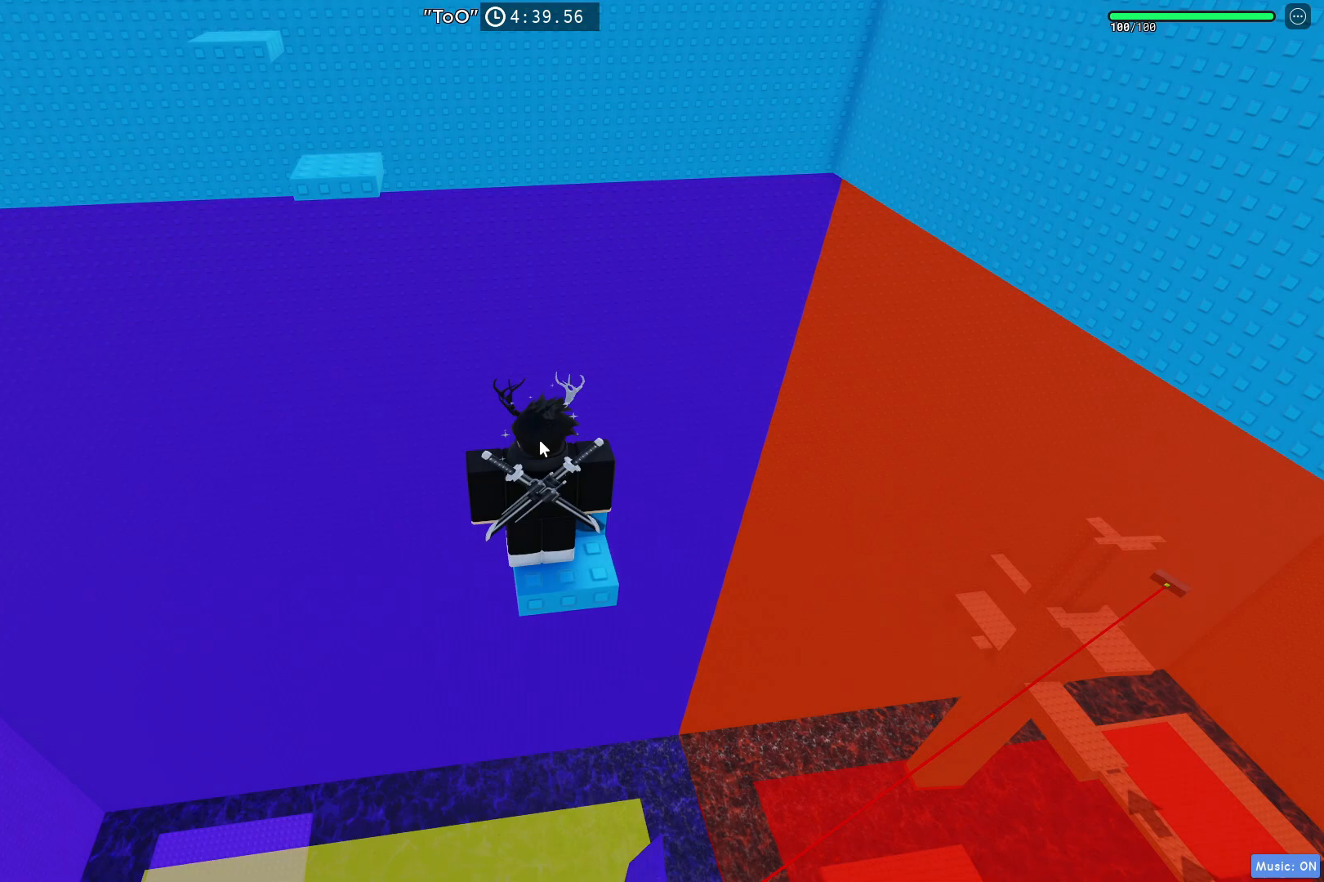
{"keys": ["w"], "events": []}
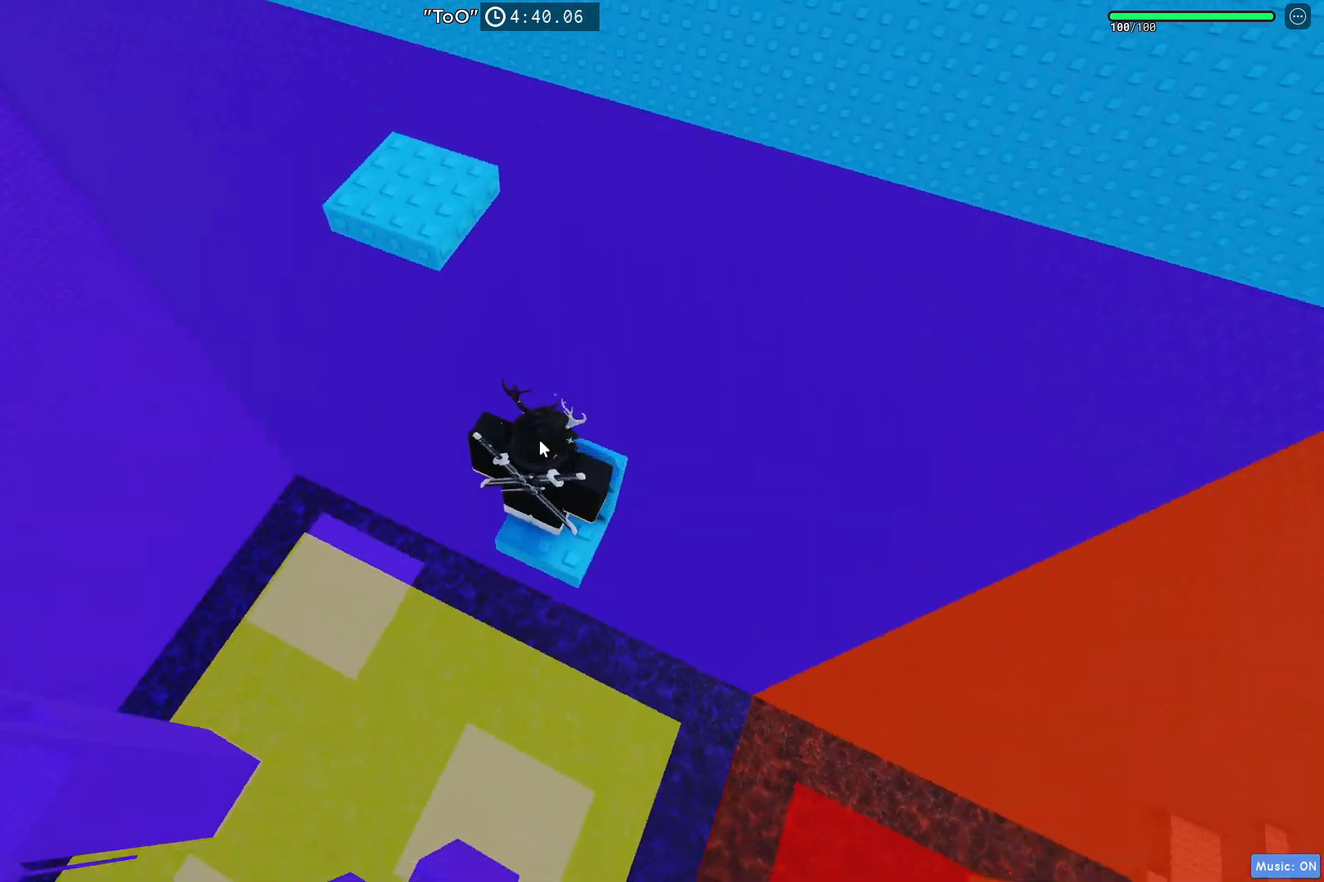
{"keys": ["w"], "events": [[83, "space", "down"], [317, "space", "up"]]}
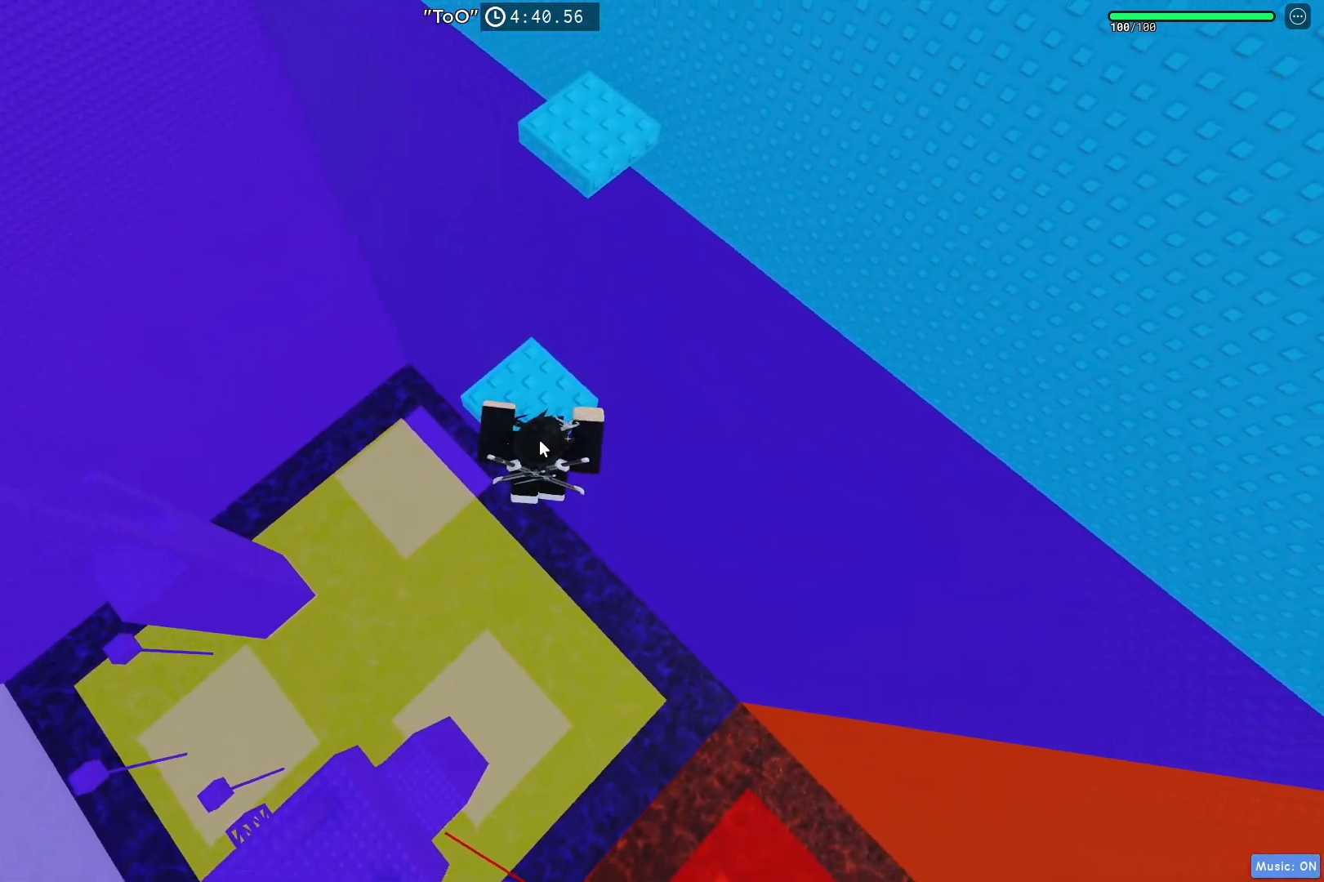
{"keys": ["w"], "events": [[317, "space", "down"], [483, "space", "up"]]}
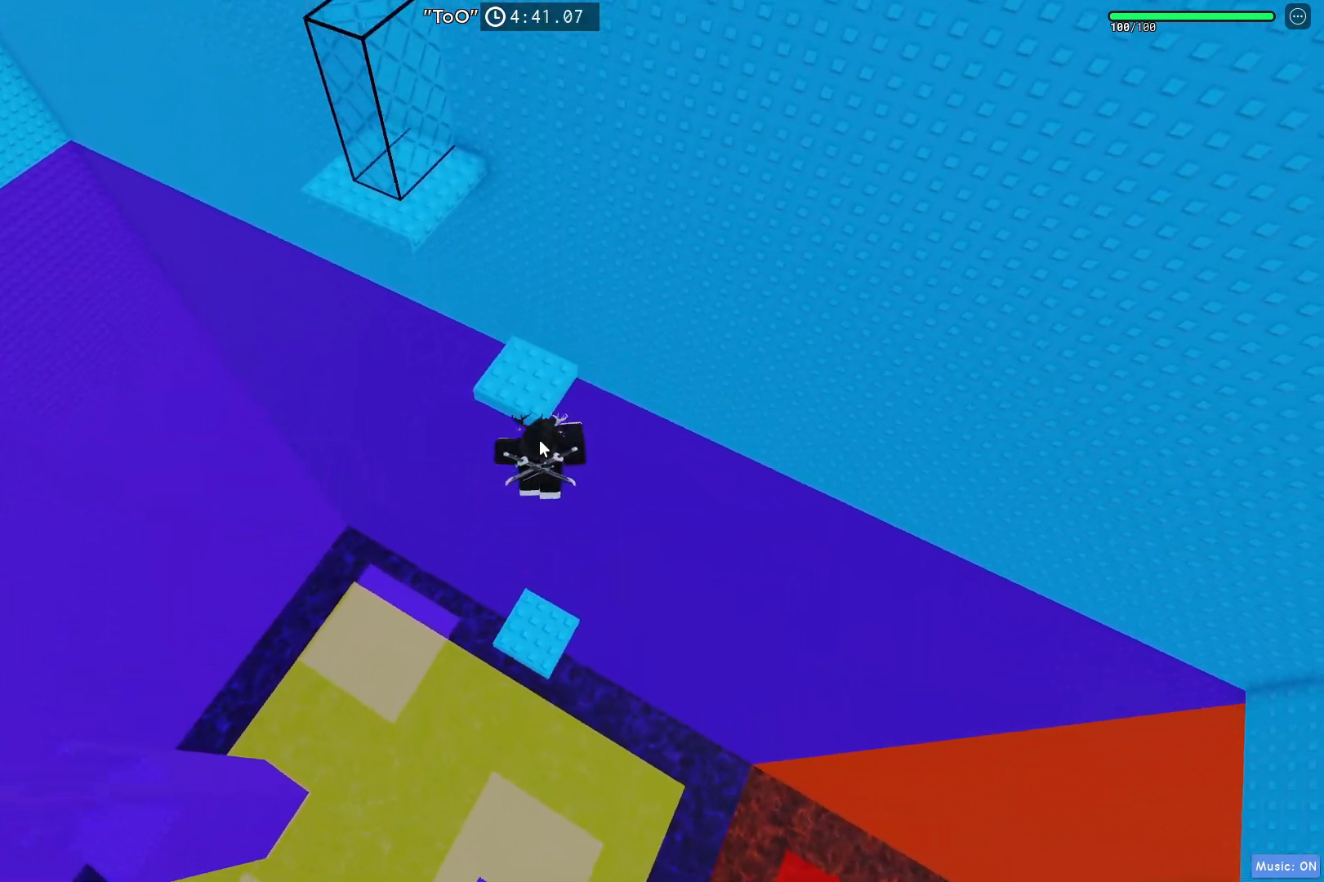
{"keys": ["a", "space", "w"], "events": [[467, "a", "down"], [500, "space", "down"]]}
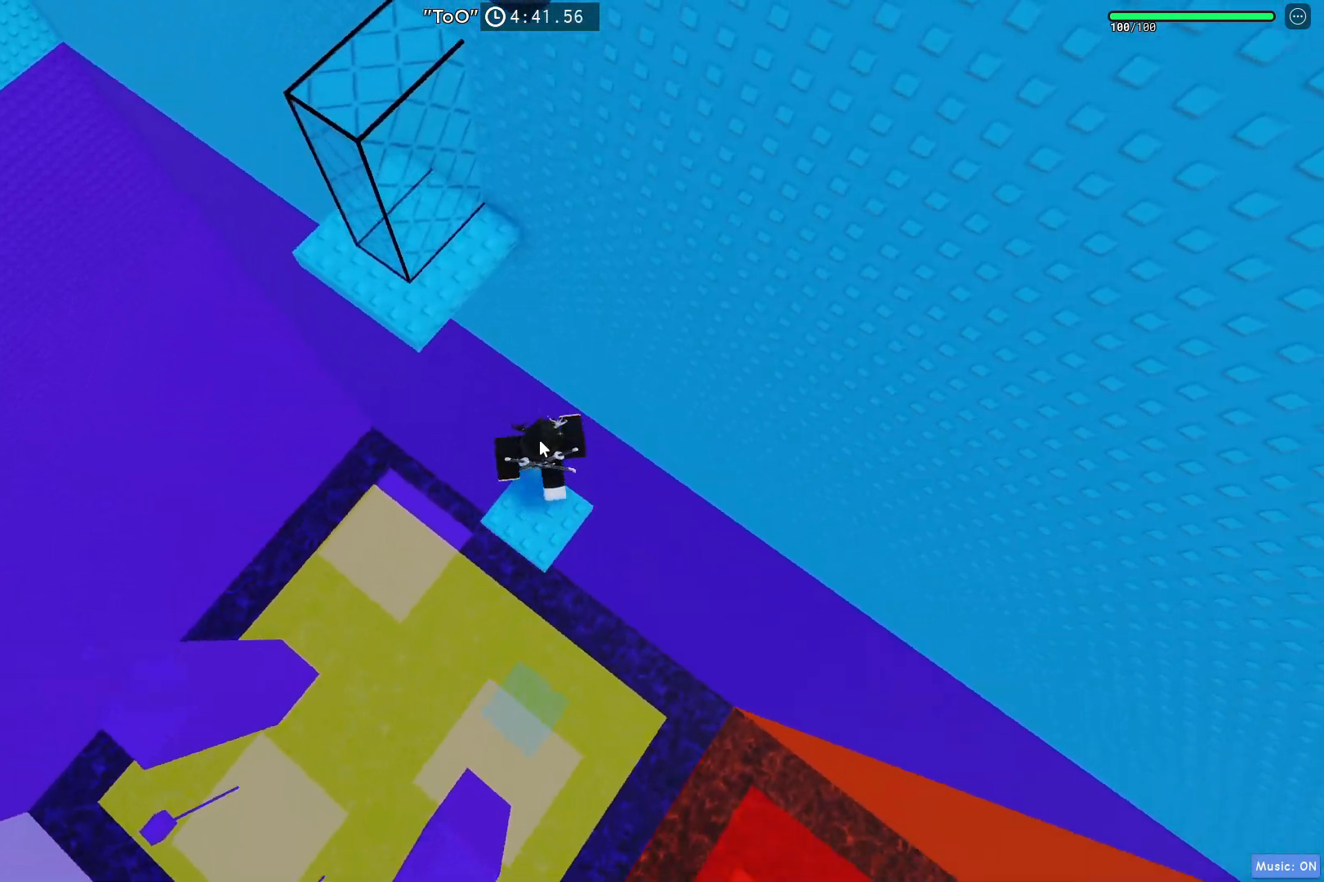
{"keys": ["a", "w"], "events": [[250, "space", "up"]]}
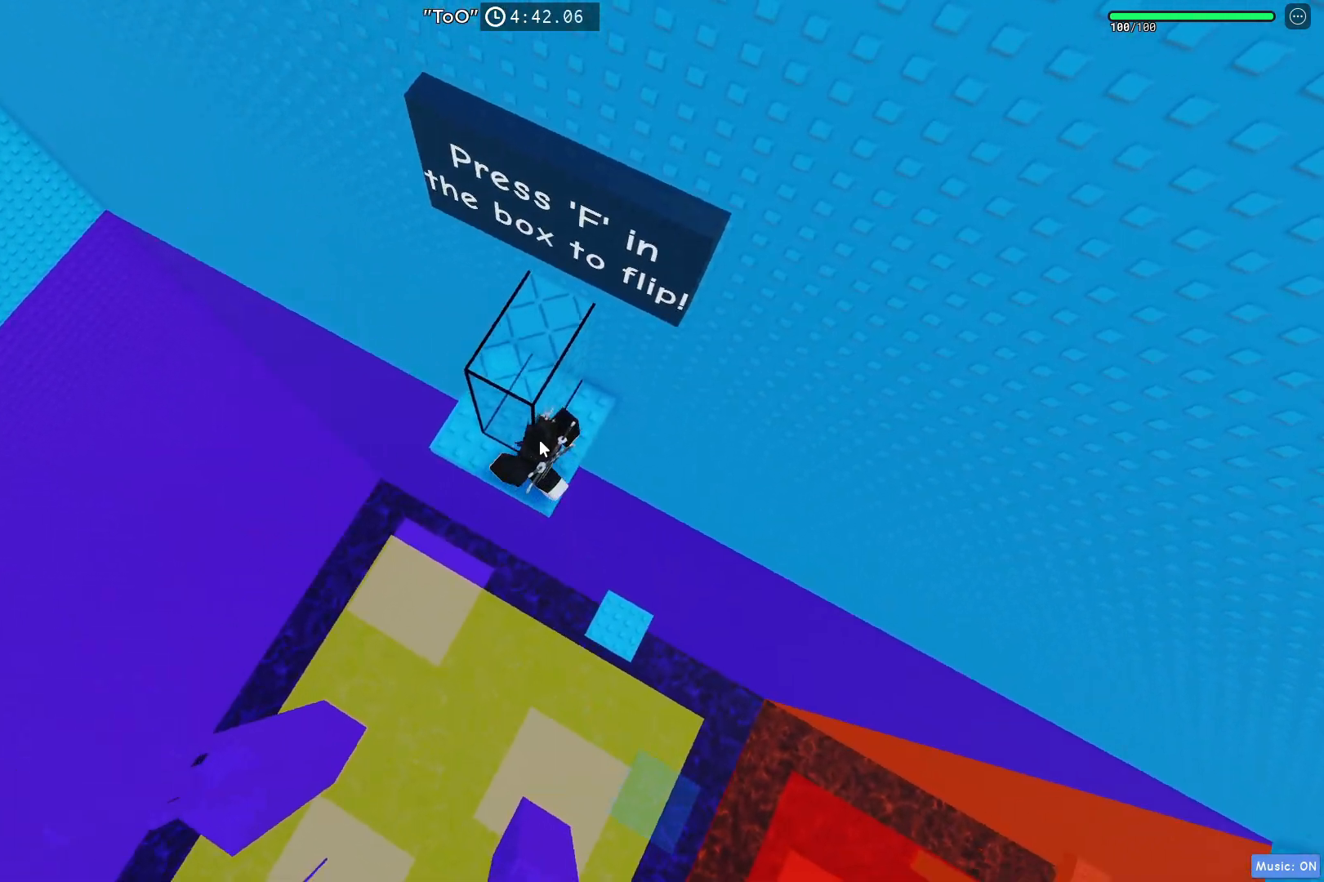
{"keys": ["w"], "events": [[50, "a", "up"], [83, "w", "up"], [367, "w", "down"]]}
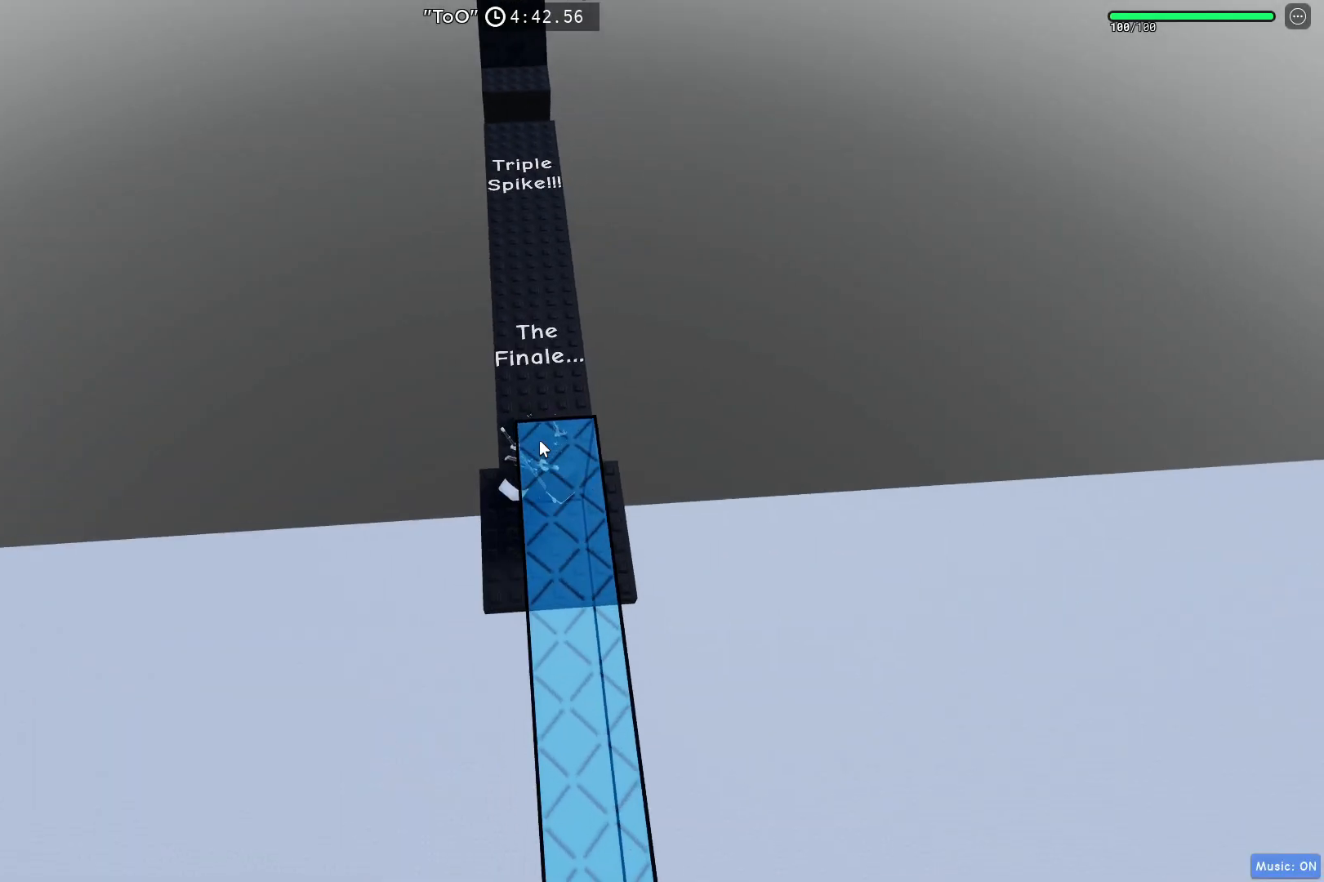
{"keys": ["shift", "w"], "events": [[417, "shift", "down"]]}
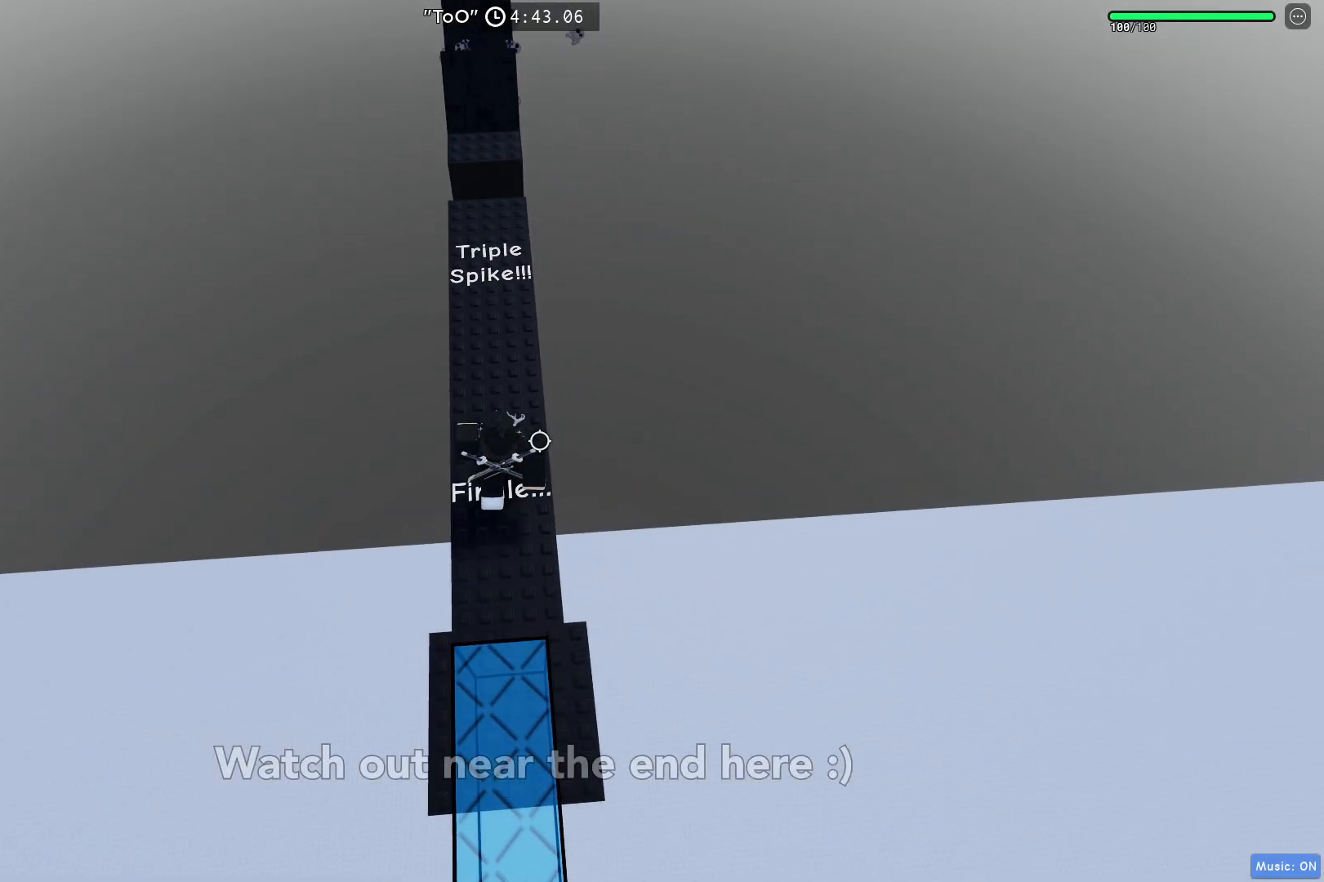
{"keys": ["d"], "events": [[100, "shift", "up"], [317, "d", "down"], [467, "w", "up"]]}
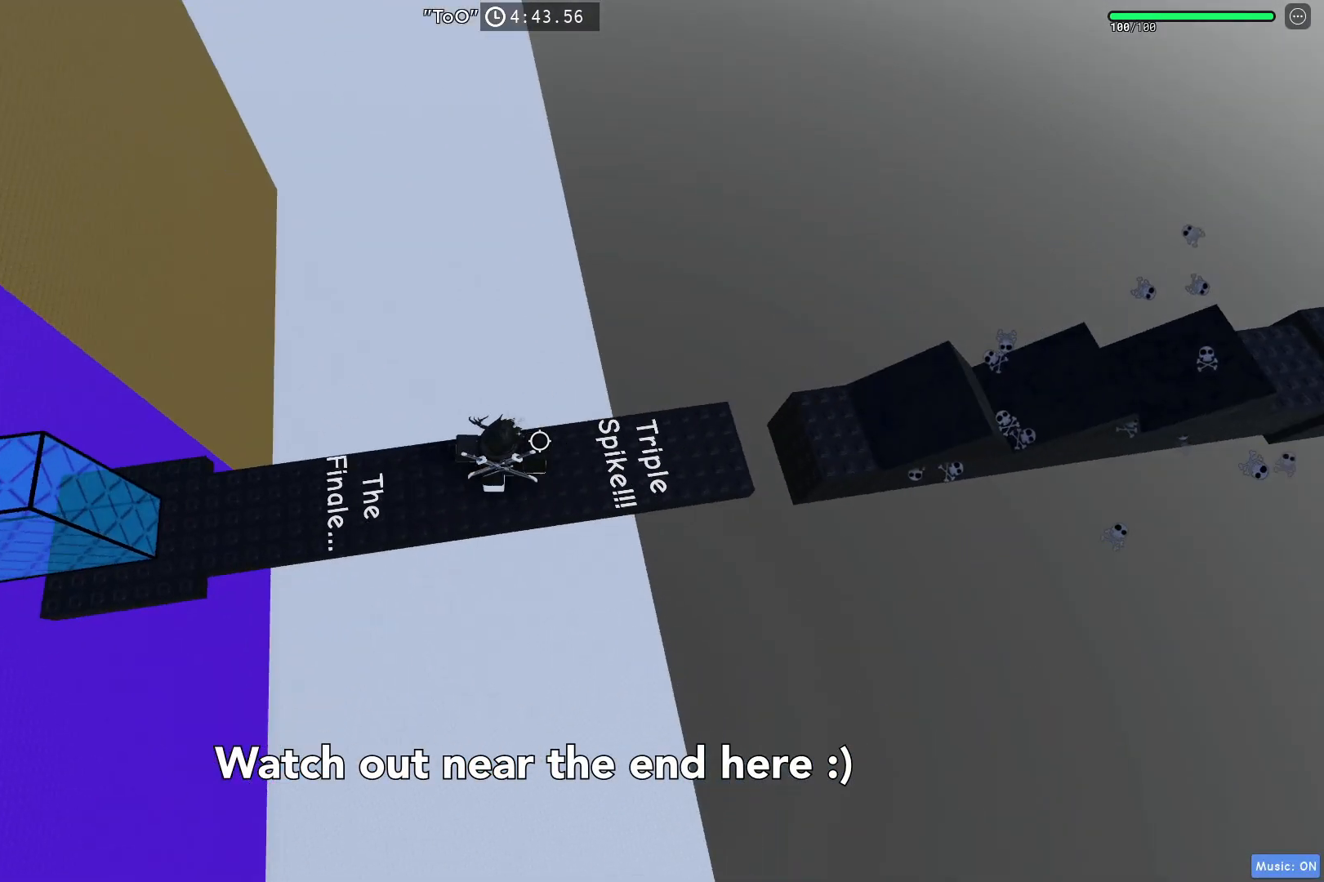
{"keys": ["d"], "events": []}
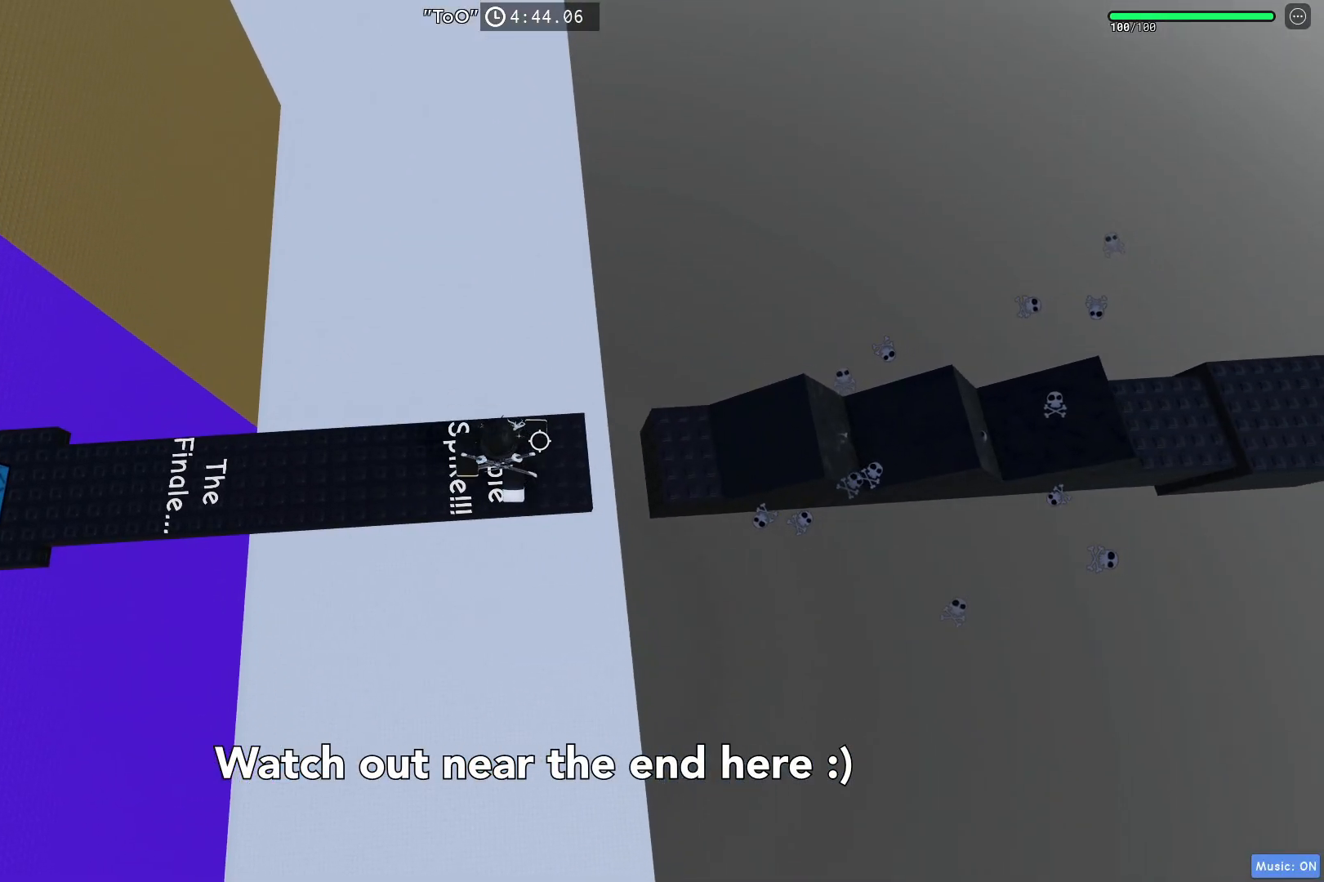
{"keys": ["d", "space"], "events": [[217, "space", "down"]]}
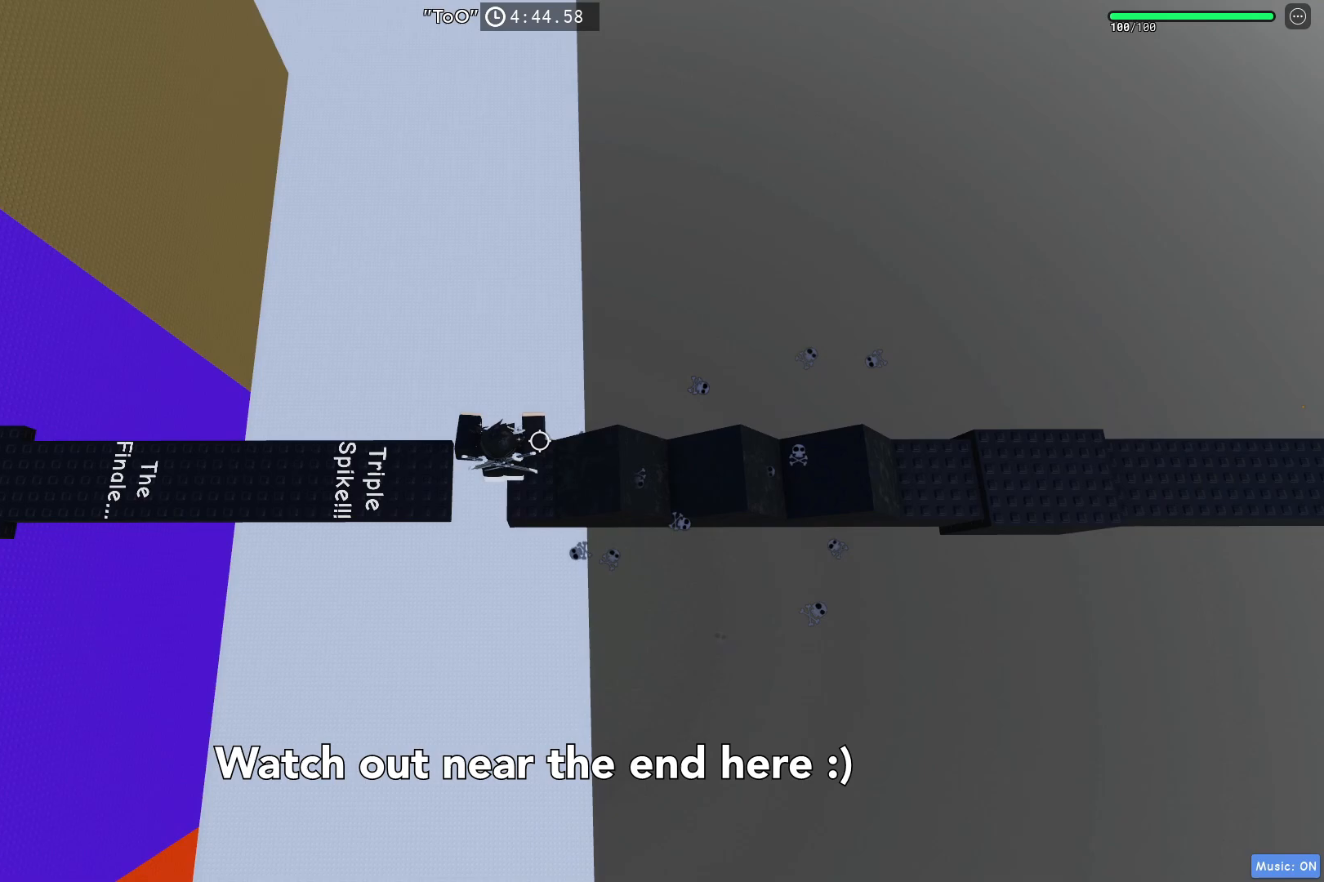
{"keys": ["d", "space"], "events": []}